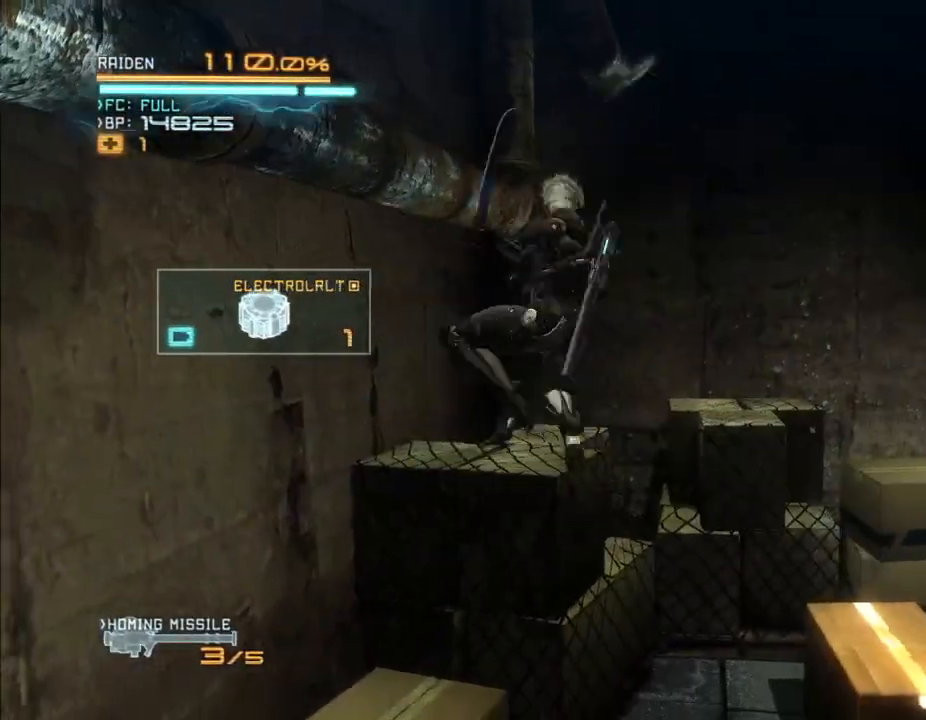
Gameplay with a controller (Xbox layout); each line is a JSON object with the inputs held at the frame after it (dt_ms = milliseconds from this image to that frame). "events" lists button and stick changes between this image and that frame as [ms after this image, input, new state], when the widget could be followed in between. Not read: B DPAD_DOWN DPAD_RIGHT HOME L3 R3.
{"dt_ms": 500, "buttons": ["R2"], "left_stick": "down-right", "right_stick": "center"}
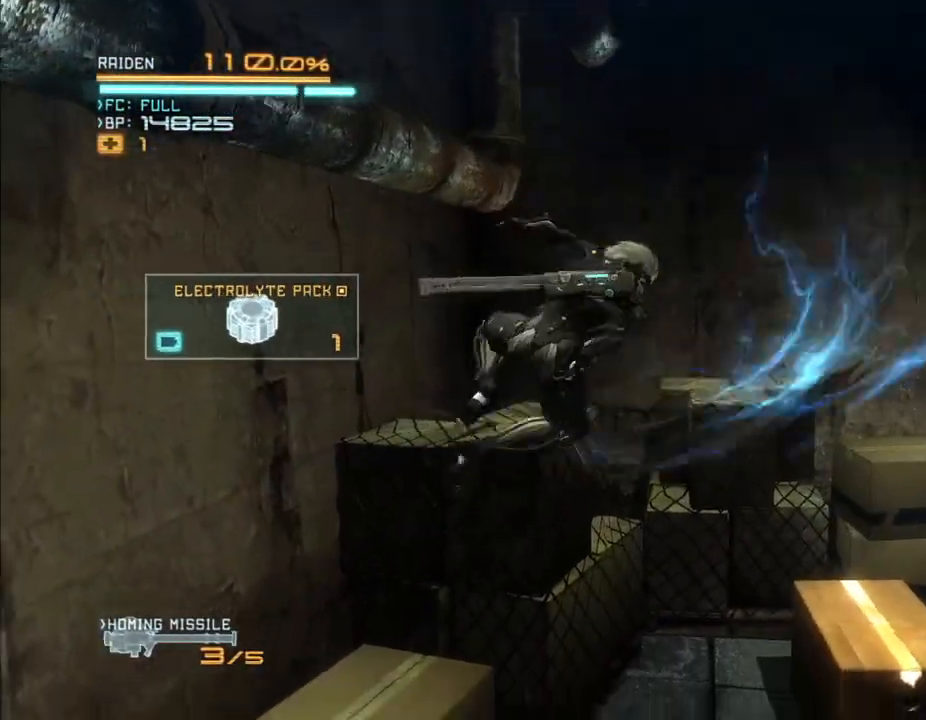
{"dt_ms": 1000, "buttons": ["R2"], "left_stick": "down-left", "right_stick": "center", "events": [[433, "left_stick", "right"], [467, "X", "down"], [533, "X", "up"], [533, "left_stick", "up-left"], [667, "X", "down"], [733, "X", "up"], [733, "left_stick", "left"], [967, "left_stick", "down-left"]]}
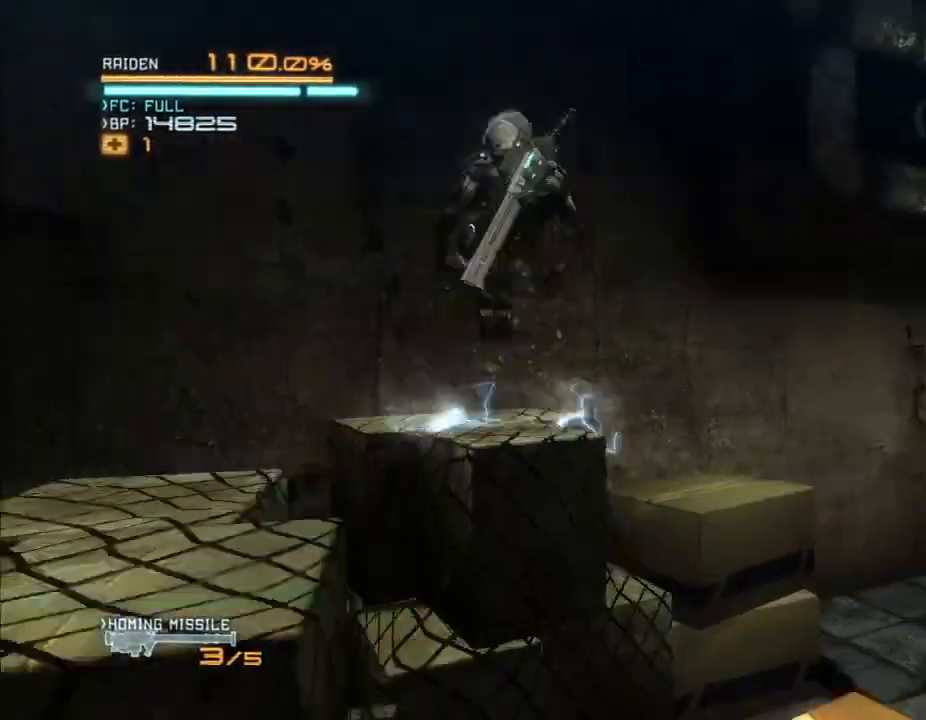
{"dt_ms": 500, "buttons": ["R2"], "left_stick": "down-right", "right_stick": "center", "events": [[33, "left_stick", "down"], [67, "X", "down"], [133, "X", "up"], [233, "X", "down"], [233, "left_stick", "down-right"], [400, "X", "up"]]}
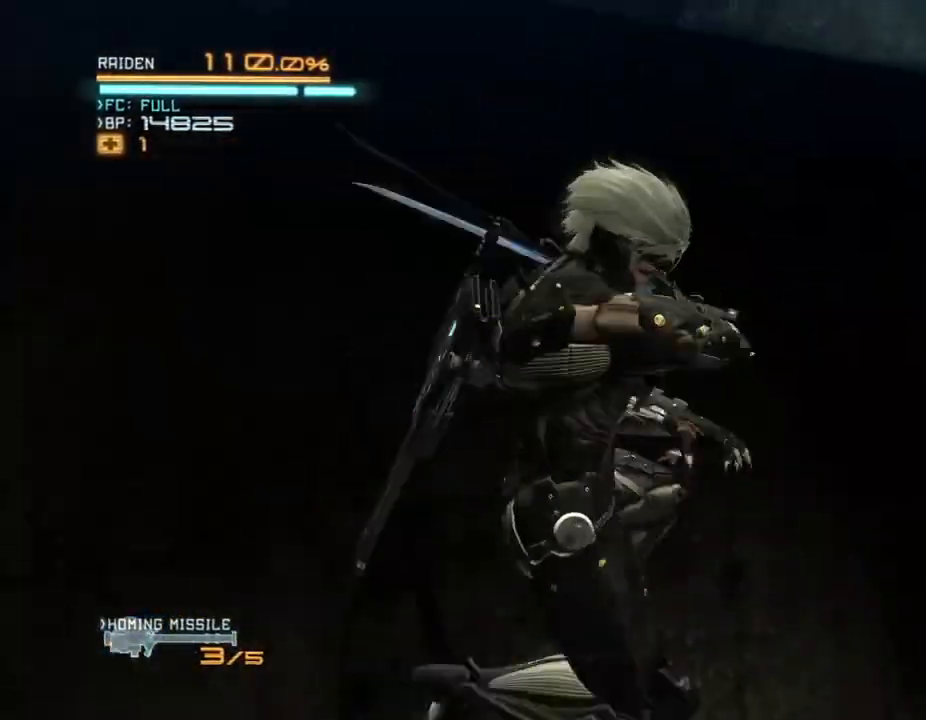
{"dt_ms": 1000, "buttons": ["R2"], "left_stick": "up-right", "right_stick": "center"}
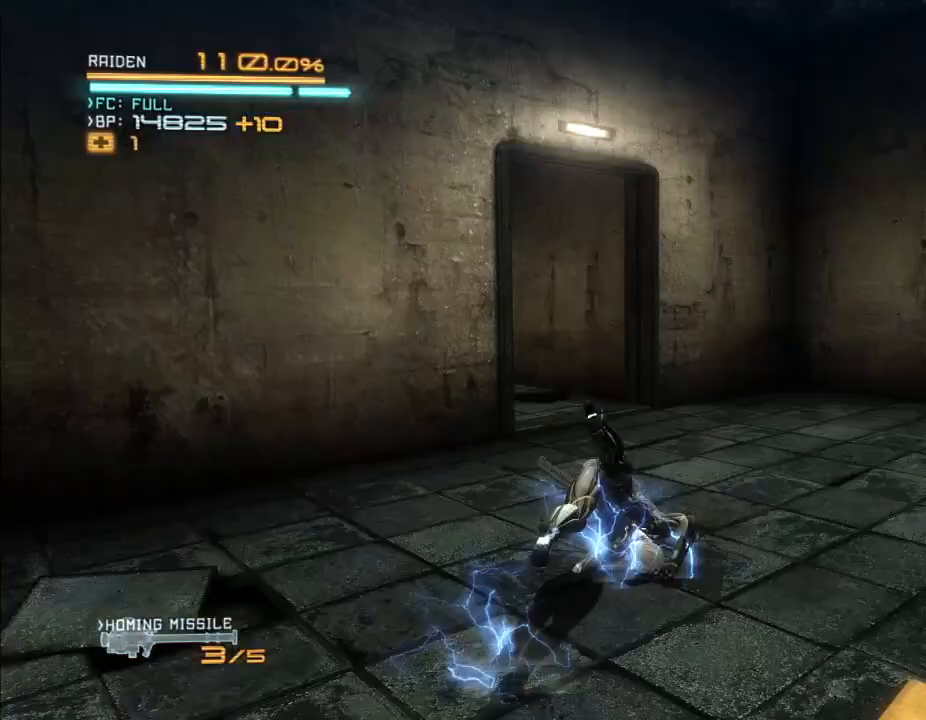
{"dt_ms": 500, "buttons": ["R2"], "left_stick": "center", "right_stick": "right", "events": [[133, "right_stick", "right"], [333, "left_stick", "center"]]}